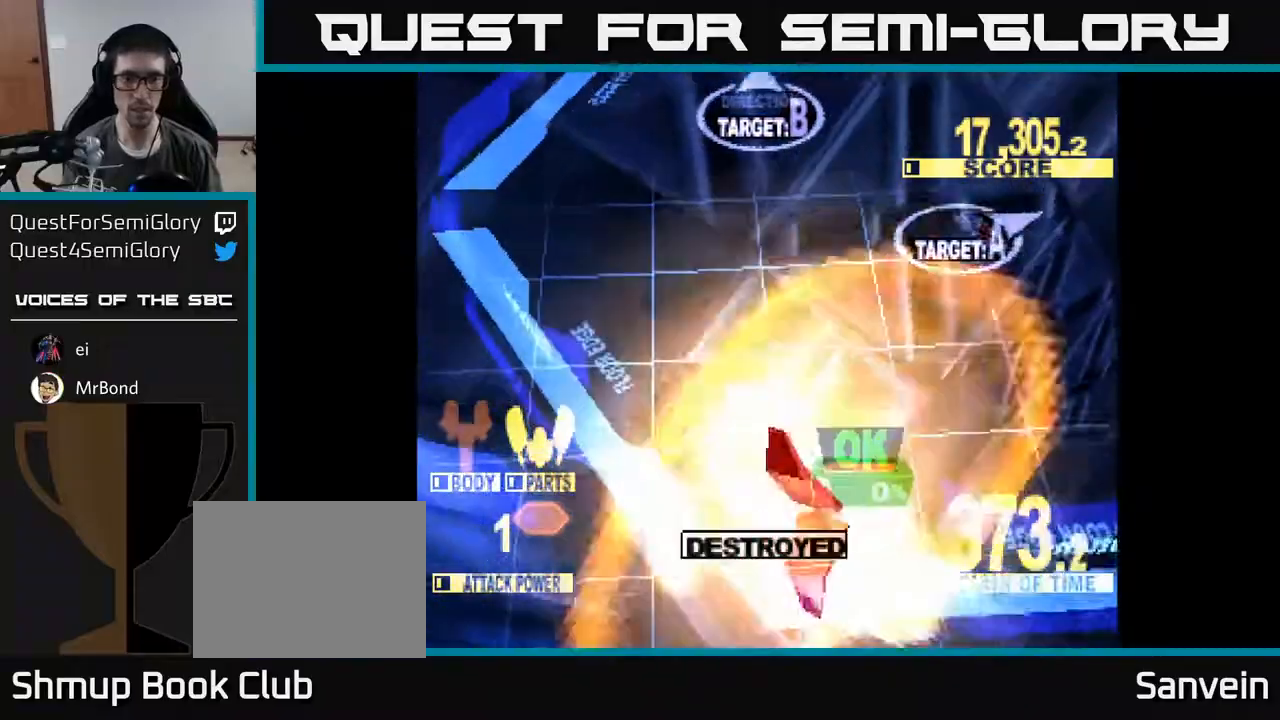
Gameplay with a controller (Xbox layout); each line is a JSON object with the inputs held at the frame after it. "events" lists button and stick changes between this image and that frame as [ms after this image, input, new state], when the widget could be followed in between. Not read: left_stick.
{"buttons": ["X", "DPAD_UP", "DPAD_RIGHT"], "right_stick": "center", "events": [[100, "DPAD_DOWN", "up"], [150, "DPAD_UP", "down"], [167, "DPAD_RIGHT", "up"], [167, "X", "up"], [267, "DPAD_RIGHT", "down"], [333, "X", "down"]]}
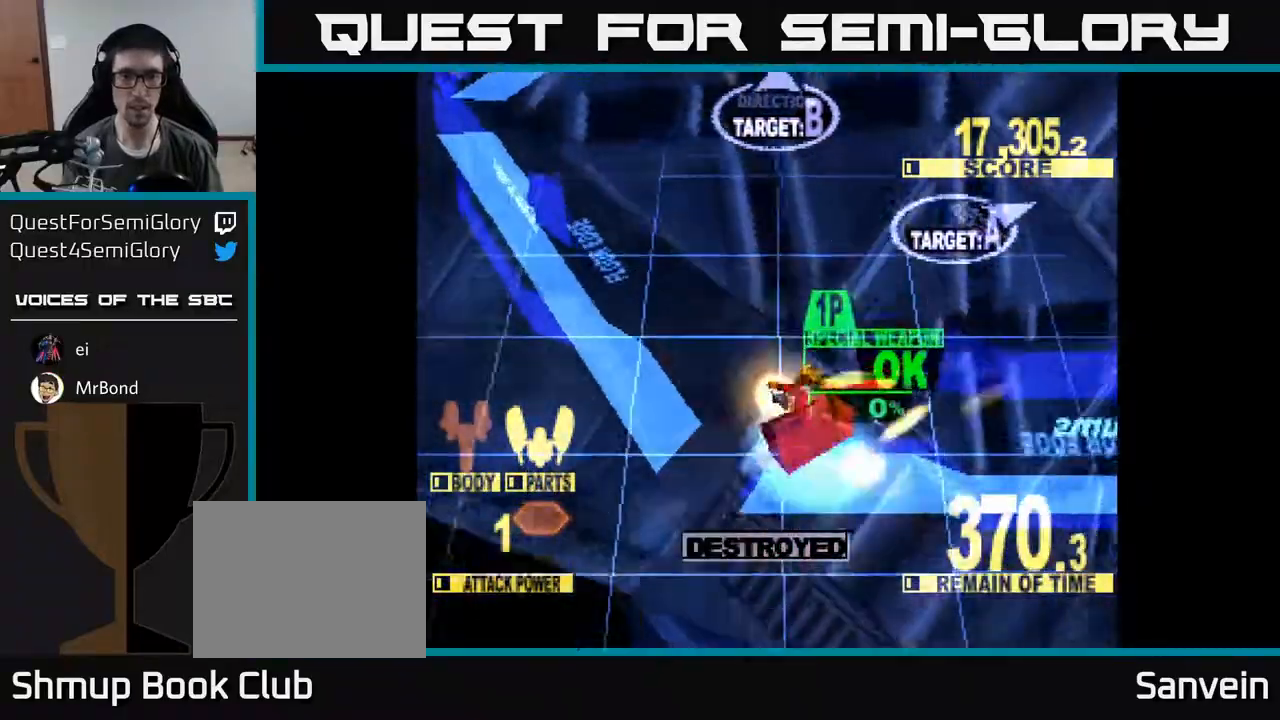
{"buttons": ["X", "DPAD_UP", "DPAD_RIGHT"], "right_stick": "center", "events": []}
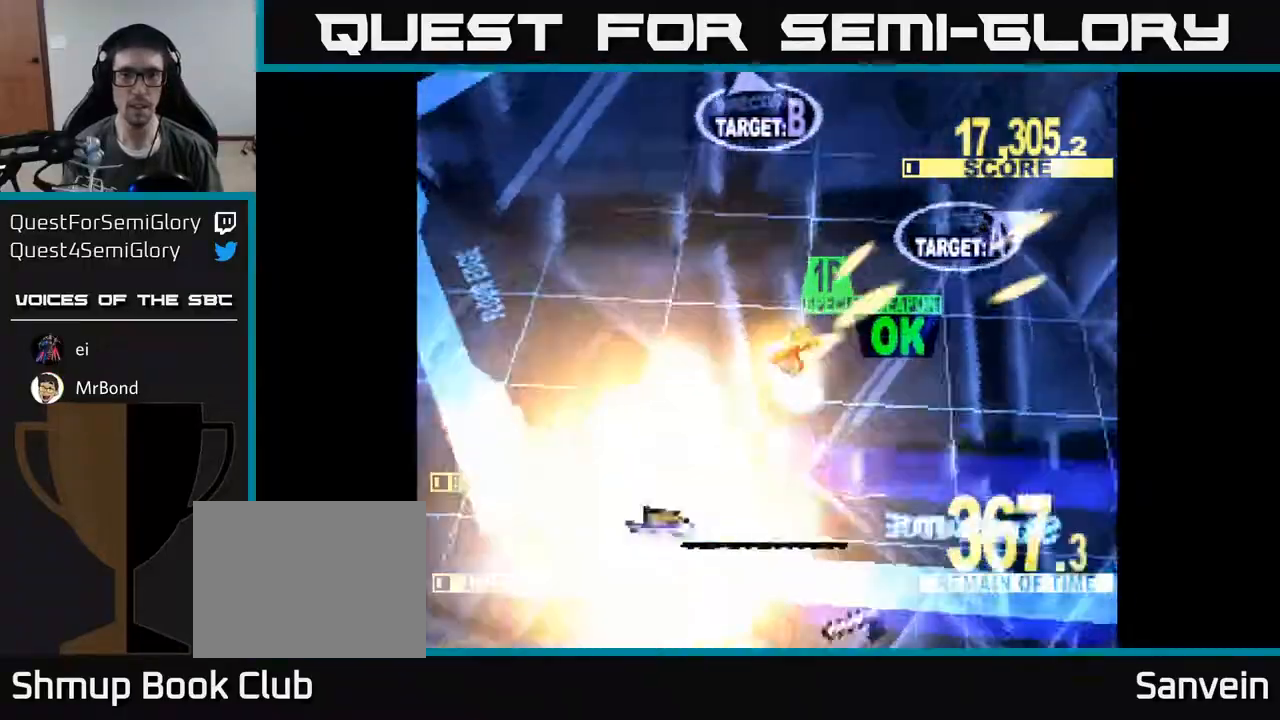
{"buttons": ["X", "DPAD_UP", "DPAD_RIGHT"], "right_stick": "center", "events": []}
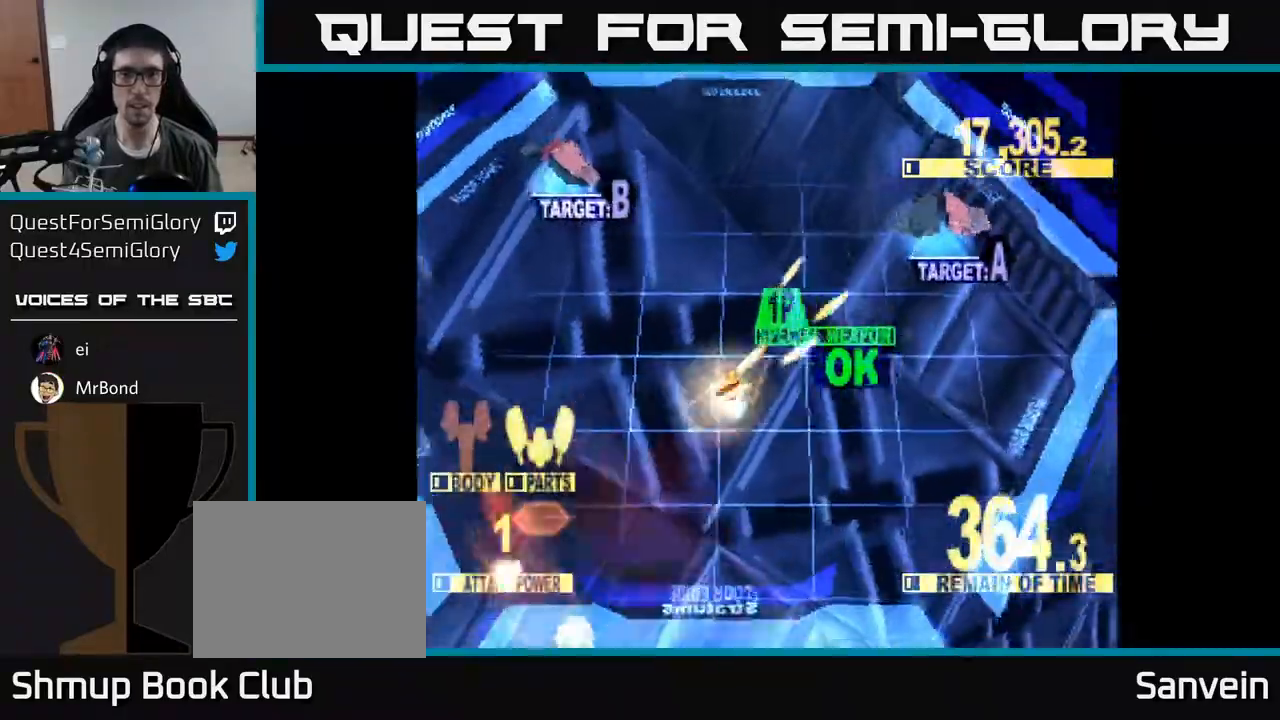
{"buttons": ["DPAD_LEFT"], "right_stick": "center", "events": [[283, "DPAD_RIGHT", "up"], [317, "DPAD_LEFT", "down"], [400, "DPAD_UP", "up"], [400, "X", "up"]]}
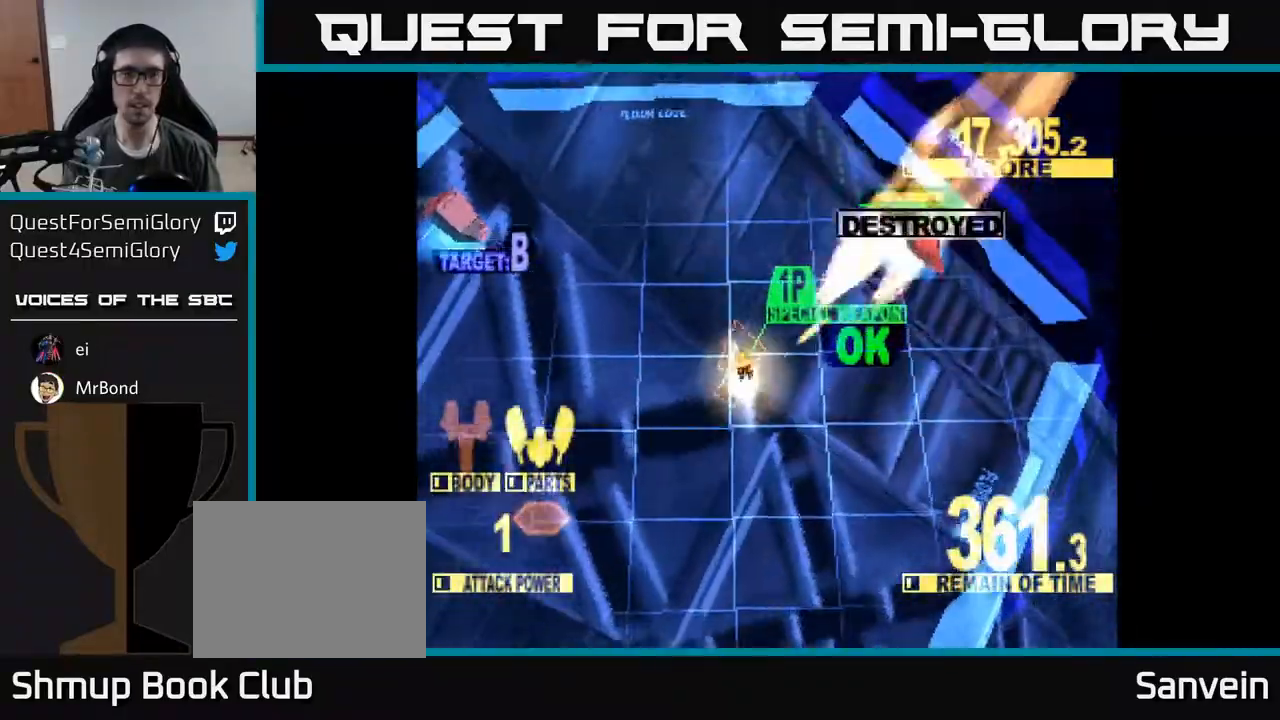
{"buttons": ["X", "DPAD_LEFT"], "right_stick": "center", "events": [[17, "X", "down"]]}
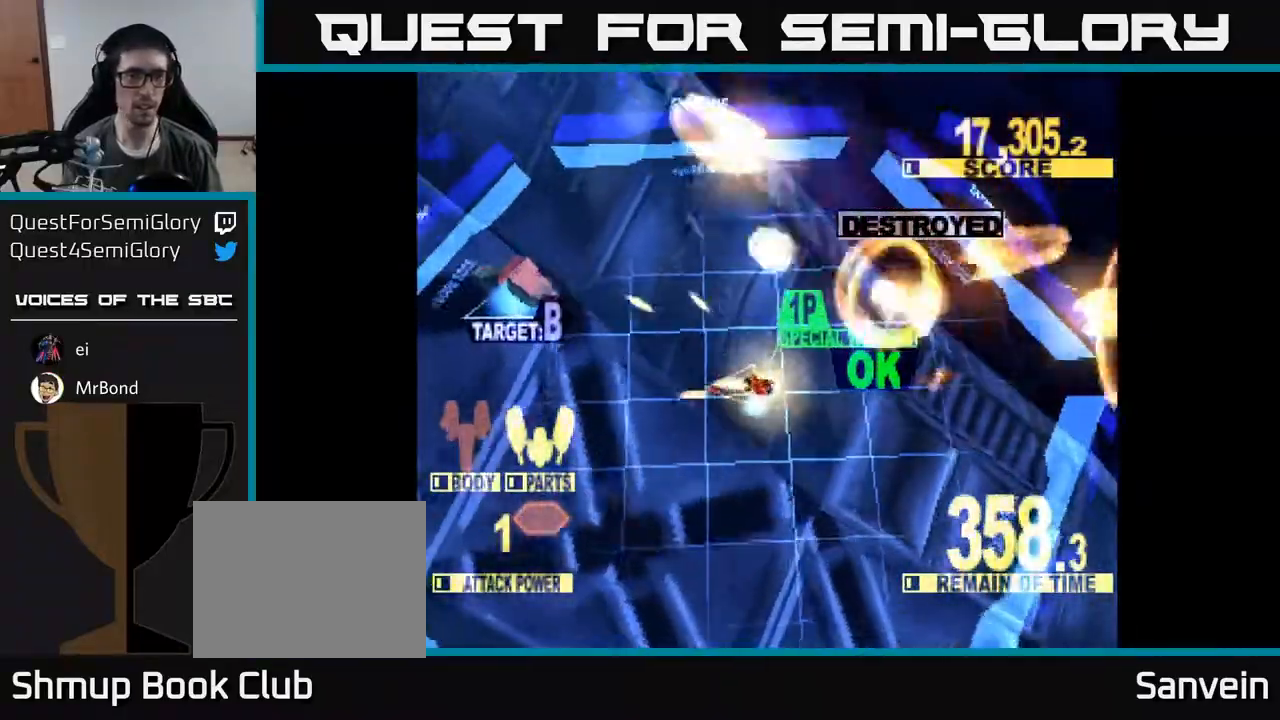
{"buttons": ["X", "DPAD_LEFT"], "right_stick": "center", "events": [[50, "DPAD_UP", "down"], [483, "DPAD_UP", "up"]]}
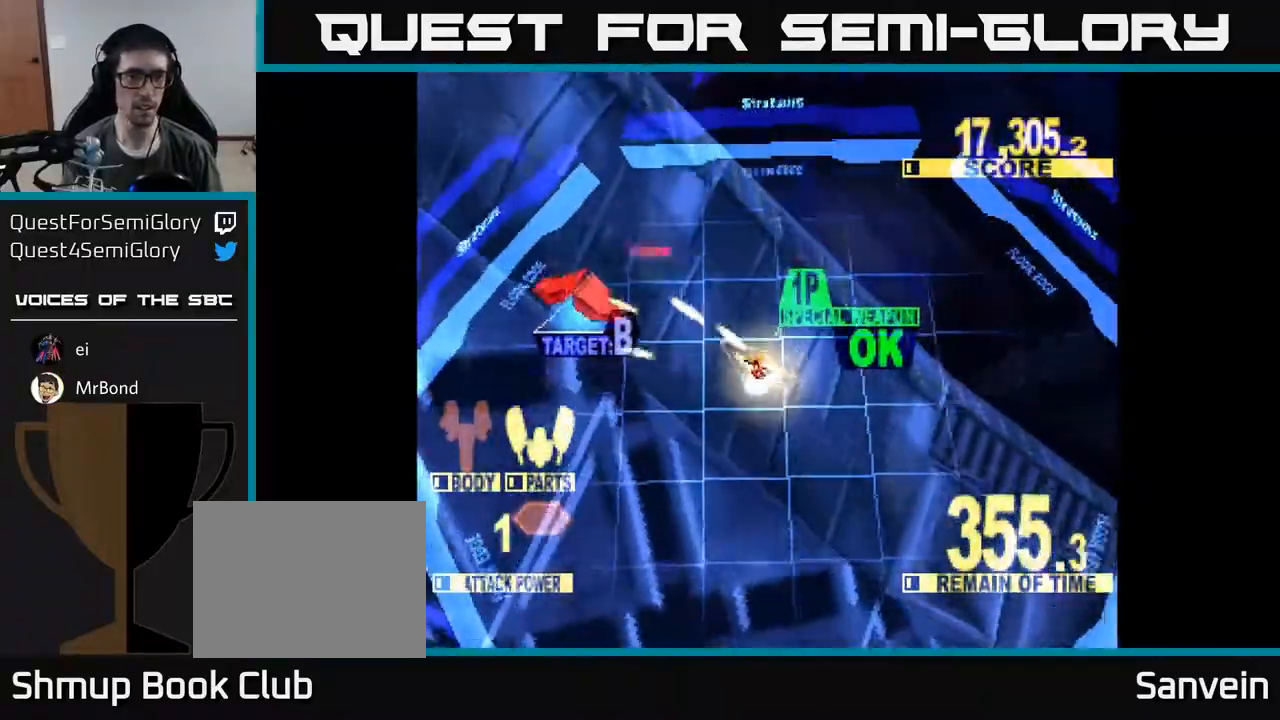
{"buttons": ["X", "DPAD_LEFT"], "right_stick": "center", "events": [[100, "DPAD_UP", "down"], [283, "DPAD_UP", "up"]]}
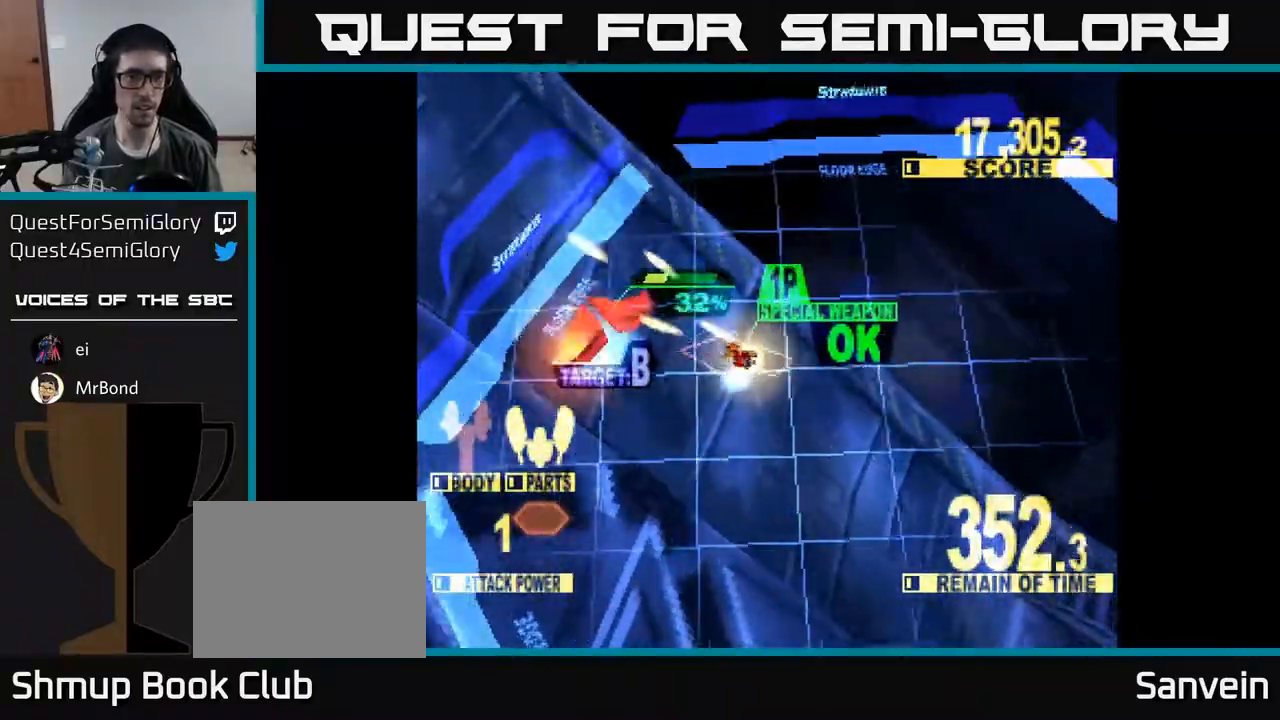
{"buttons": ["X", "DPAD_LEFT"], "right_stick": "center", "events": []}
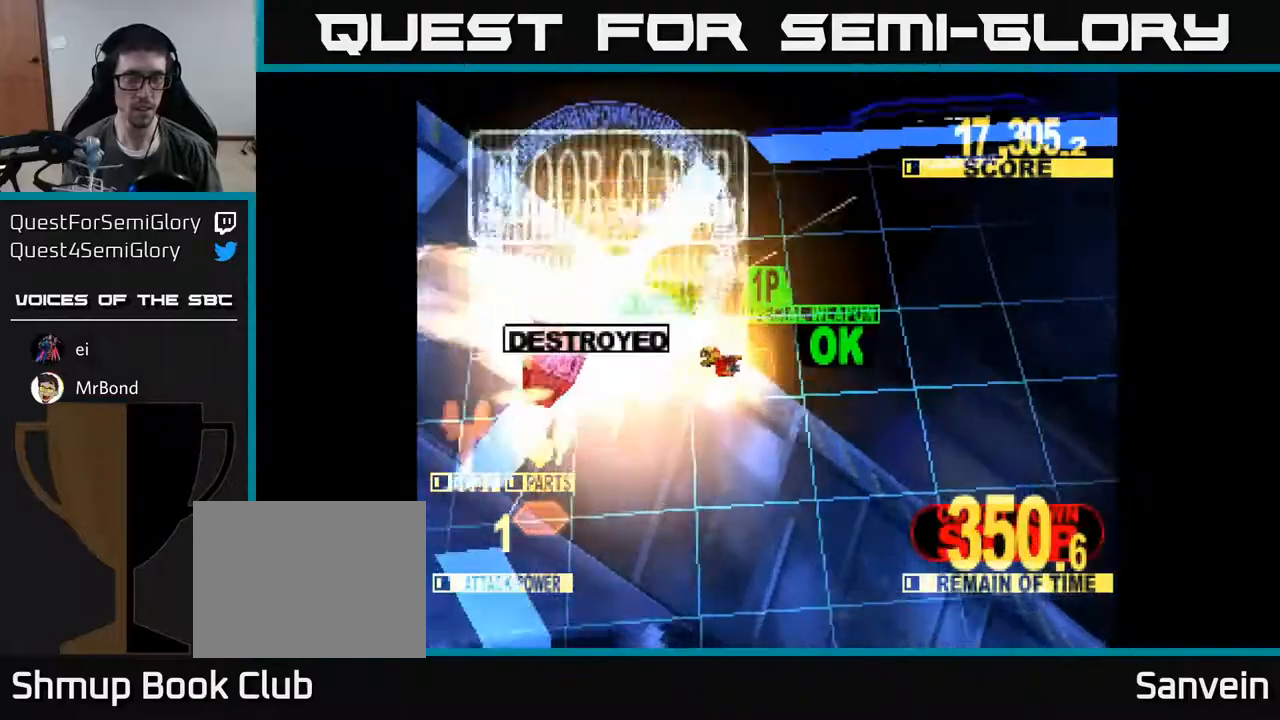
{"buttons": ["X", "DPAD_DOWN"], "right_stick": "center", "events": [[100, "DPAD_DOWN", "down"], [100, "DPAD_LEFT", "up"], [133, "DPAD_RIGHT", "down"], [183, "X", "up"], [300, "DPAD_RIGHT", "up"], [383, "X", "down"]]}
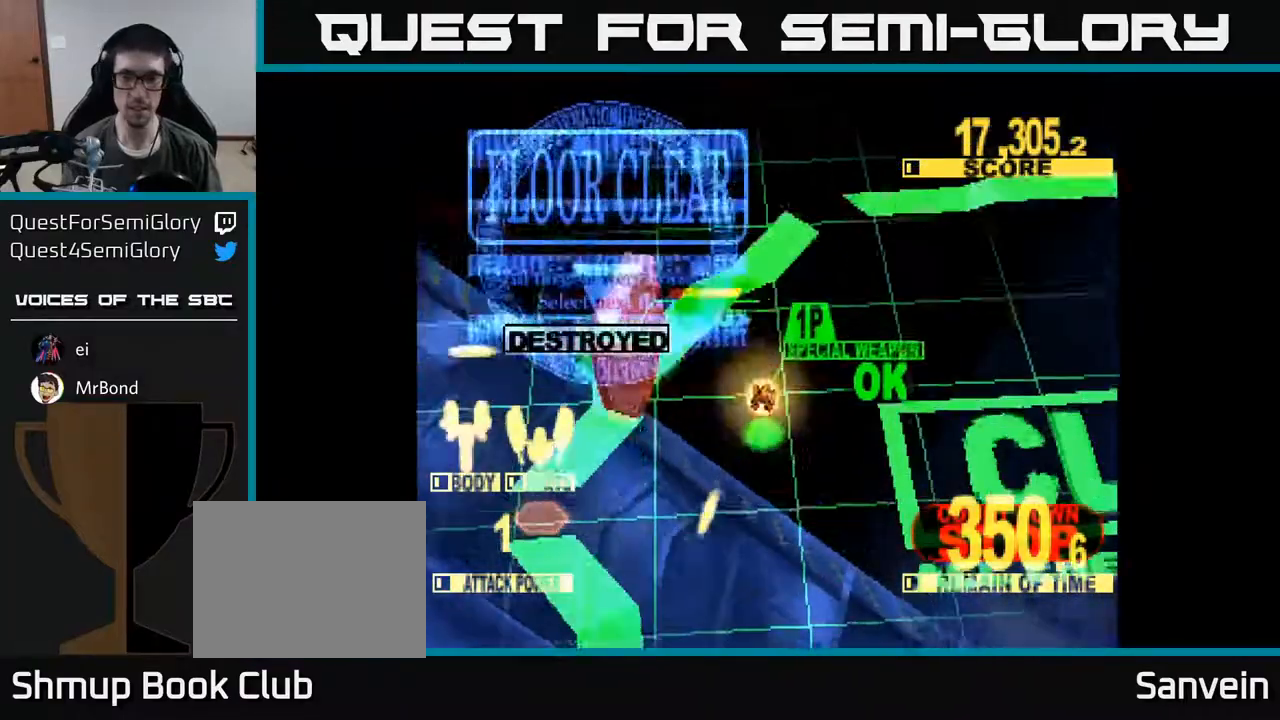
{"buttons": [], "right_stick": "center", "events": [[83, "X", "up"], [200, "DPAD_DOWN", "up"]]}
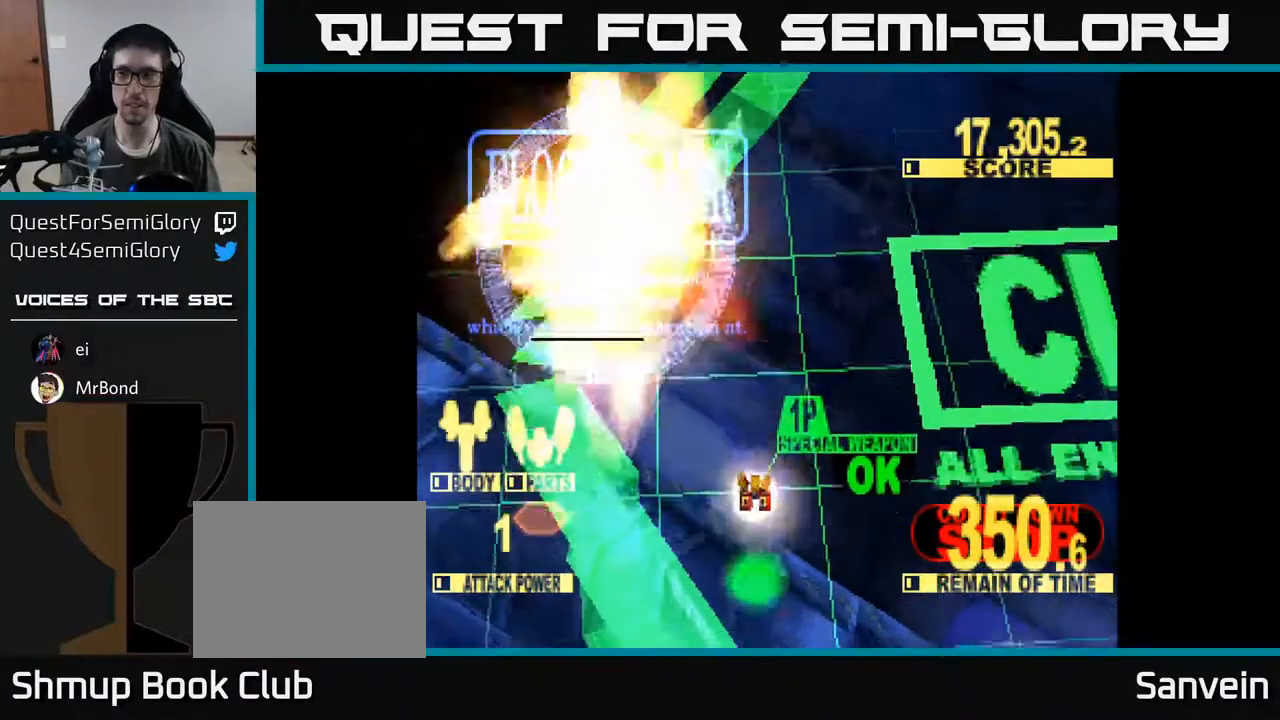
{"buttons": [], "right_stick": "center", "events": []}
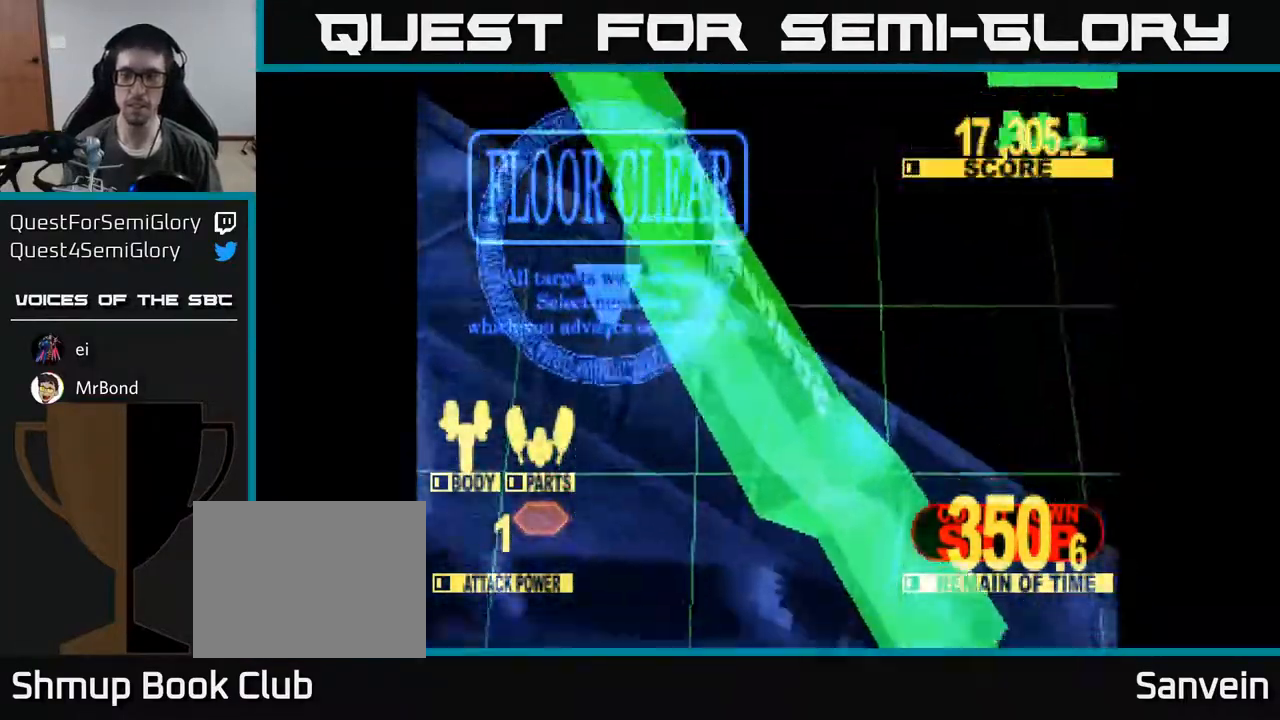
{"buttons": [], "right_stick": "center", "events": []}
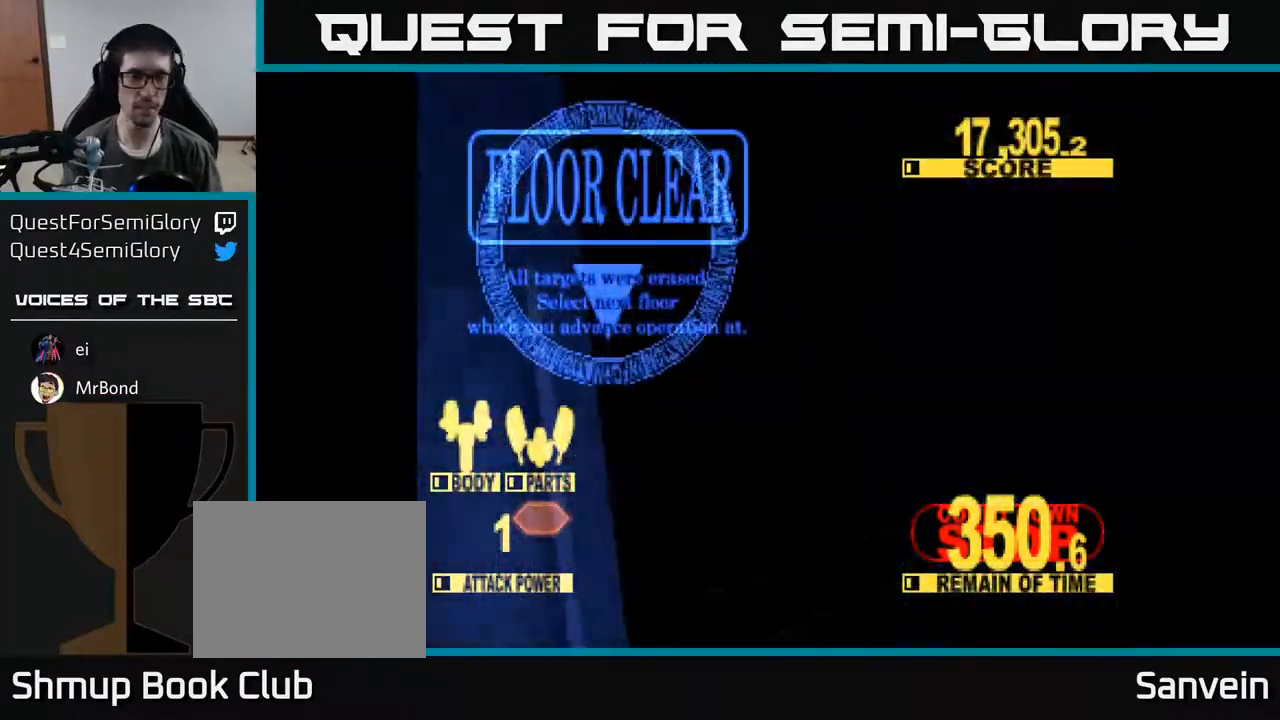
{"buttons": [], "right_stick": "center", "events": []}
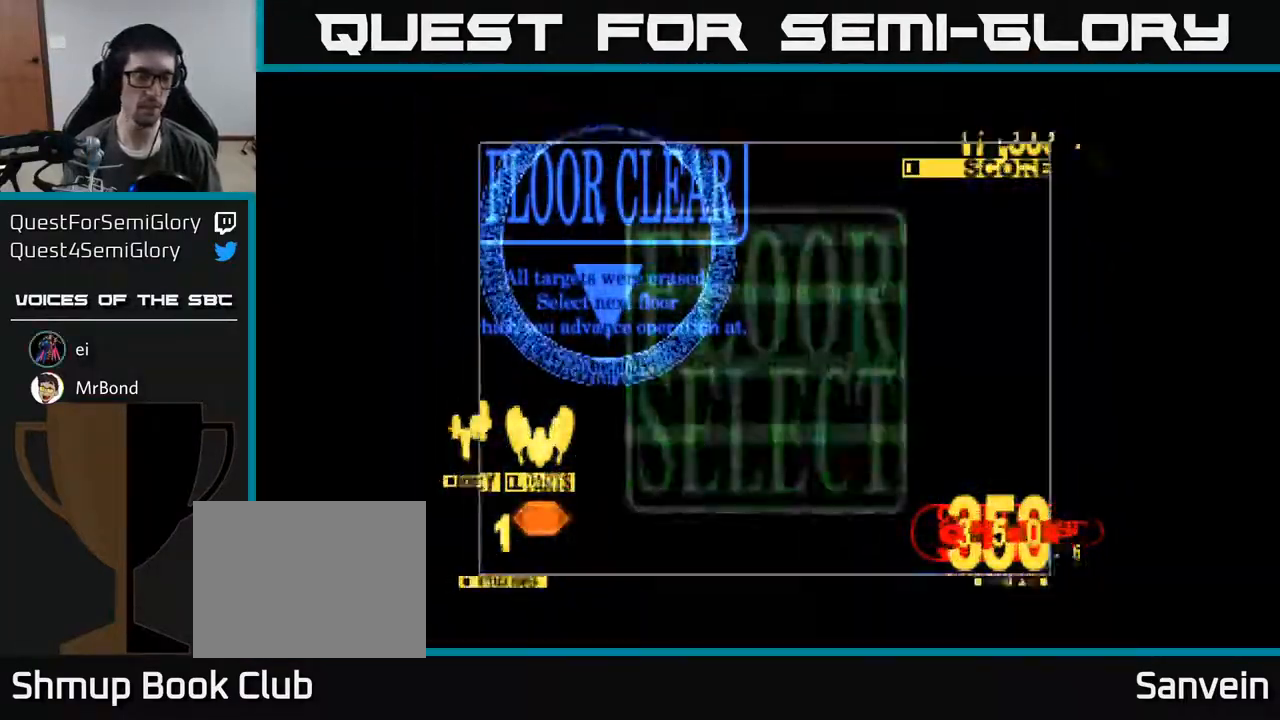
{"buttons": [], "right_stick": "center", "events": []}
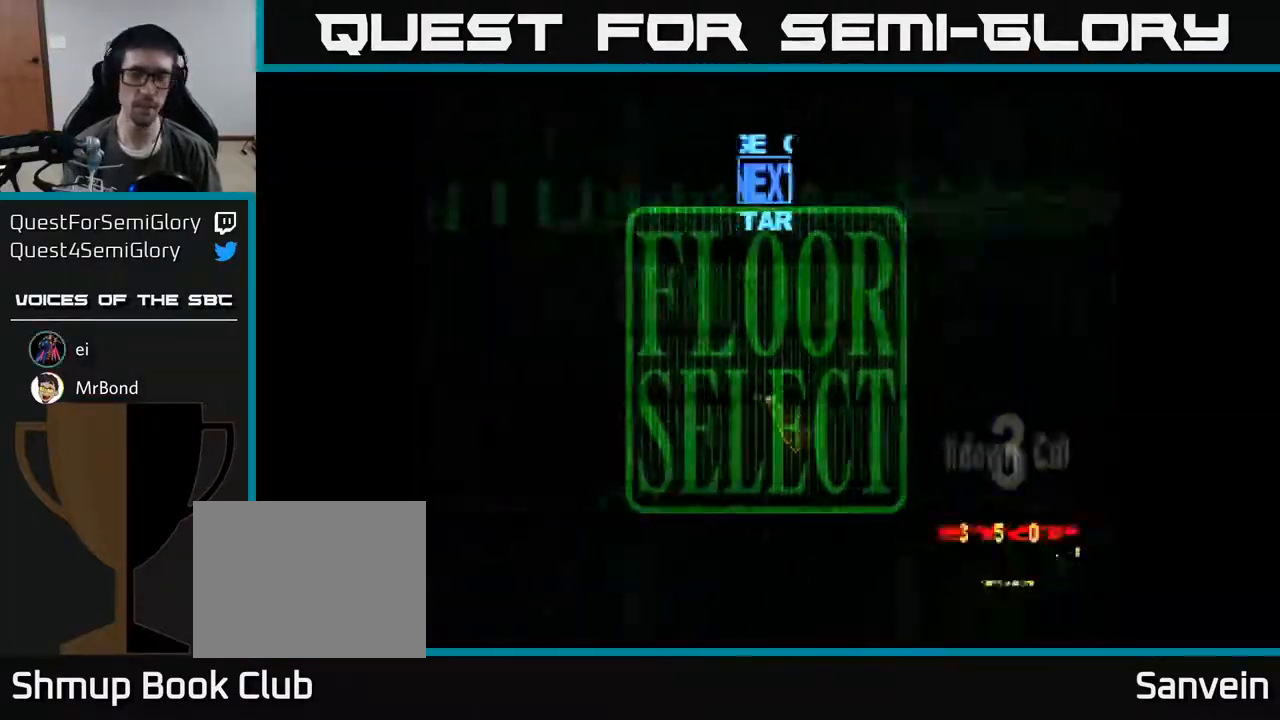
{"buttons": [], "right_stick": "center", "events": []}
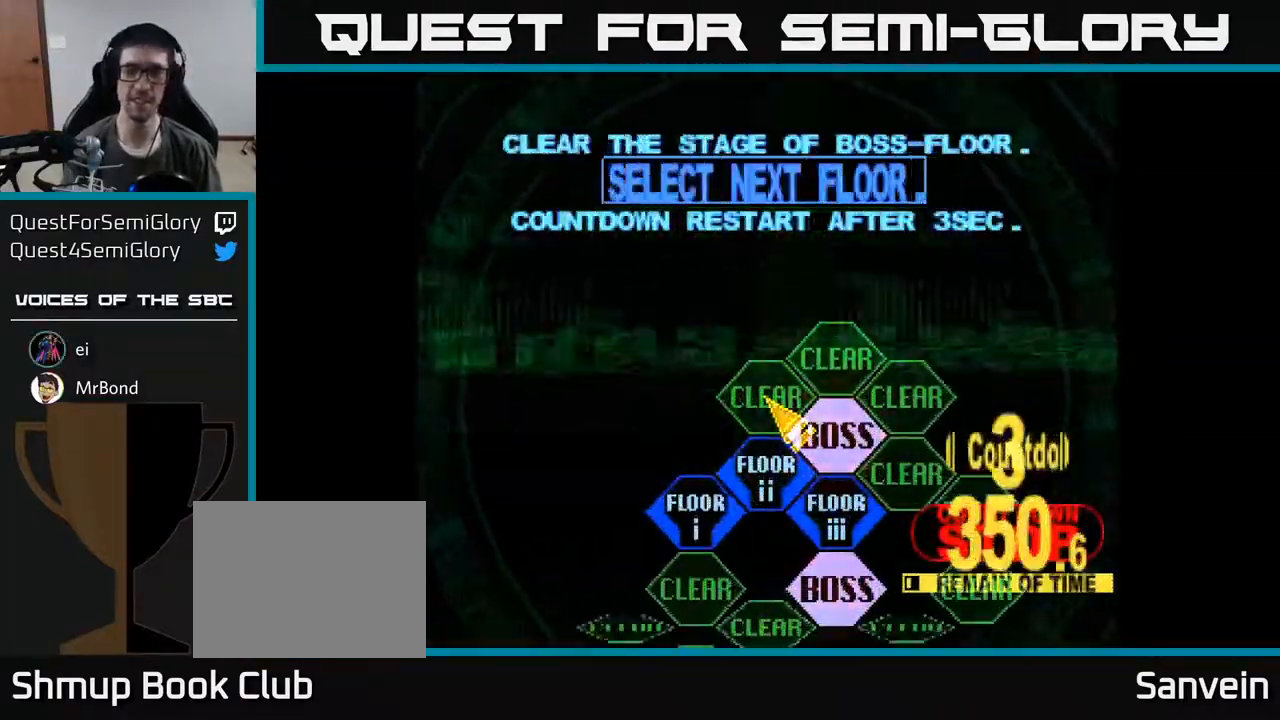
{"buttons": ["DPAD_DOWN"], "right_stick": "center", "events": [[350, "DPAD_DOWN", "down"]]}
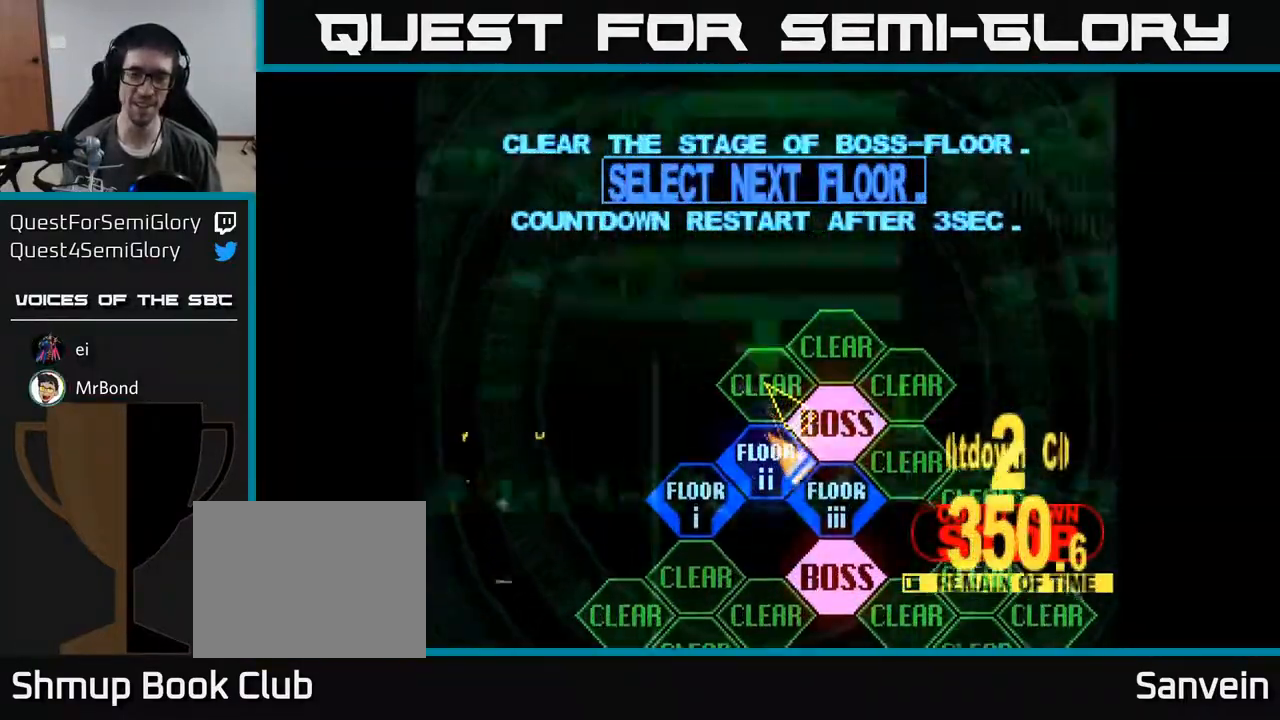
{"buttons": [], "right_stick": "center", "events": [[33, "DPAD_DOWN", "up"], [250, "A", "down"], [367, "A", "up"]]}
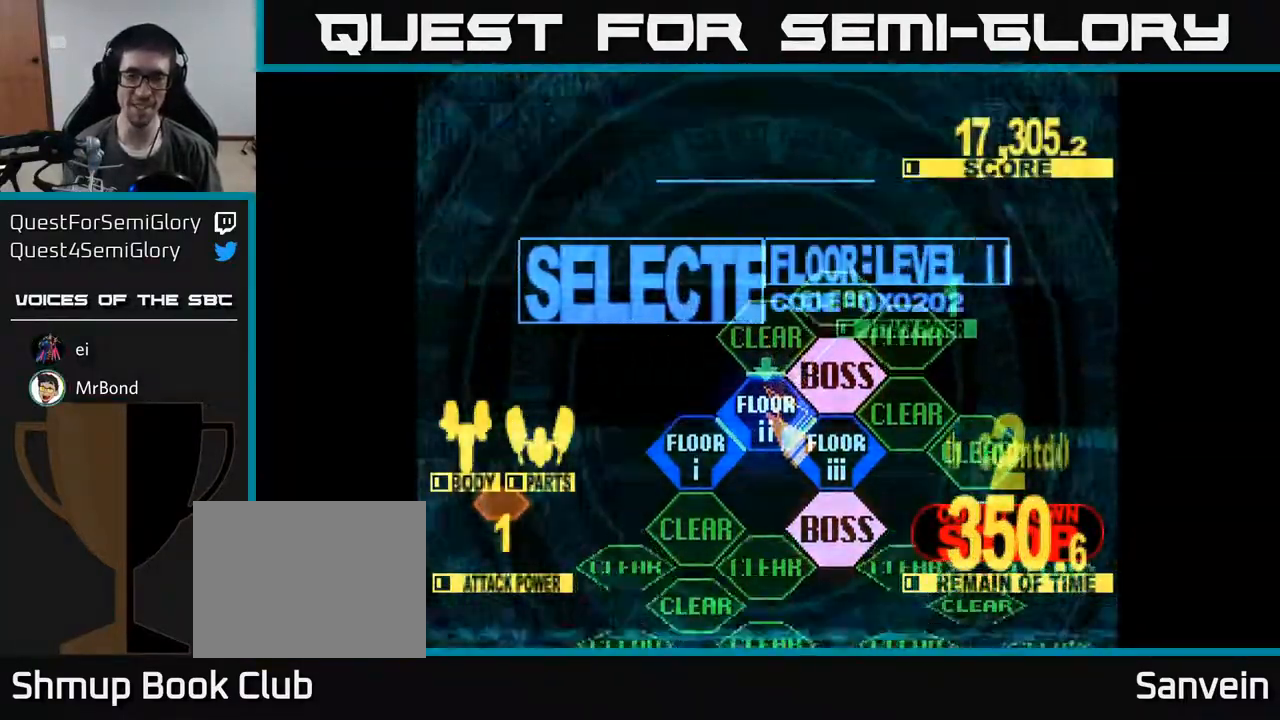
{"buttons": ["DPAD_UP"], "right_stick": "center", "events": [[200, "X", "down"], [483, "X", "up"], [500, "DPAD_UP", "down"]]}
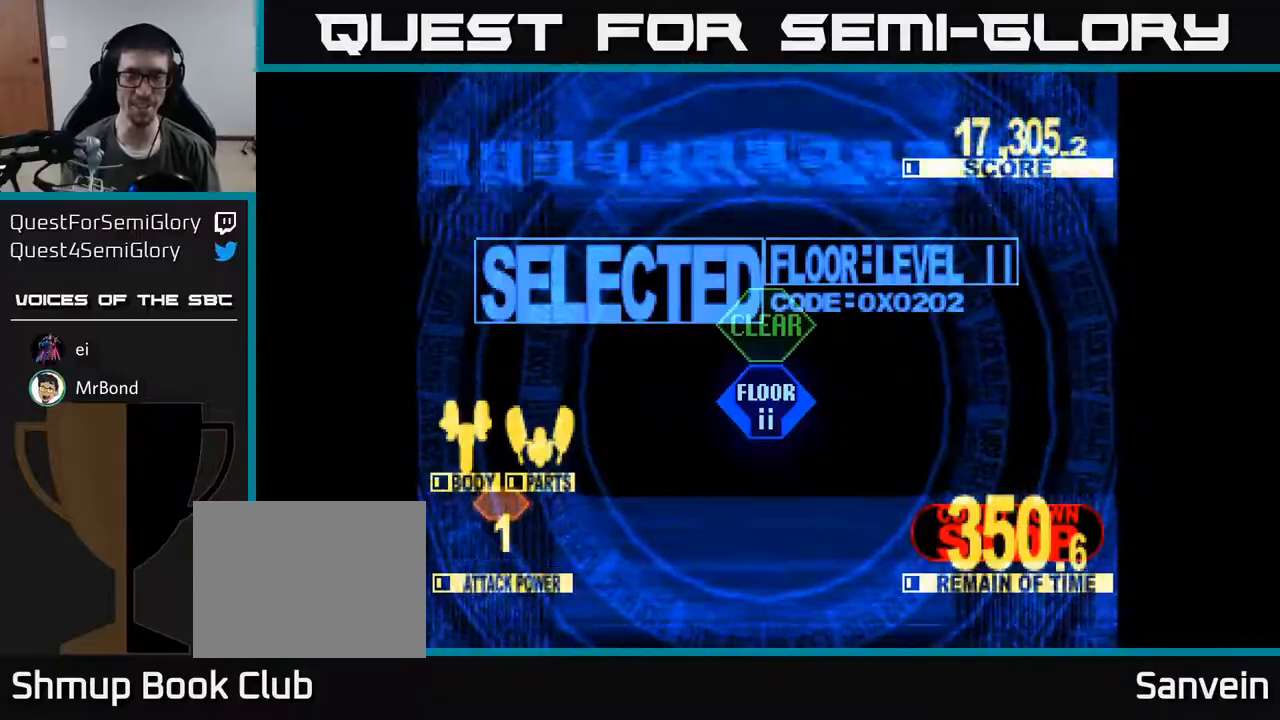
{"buttons": ["X", "DPAD_UP"], "right_stick": "center", "events": [[183, "X", "down"]]}
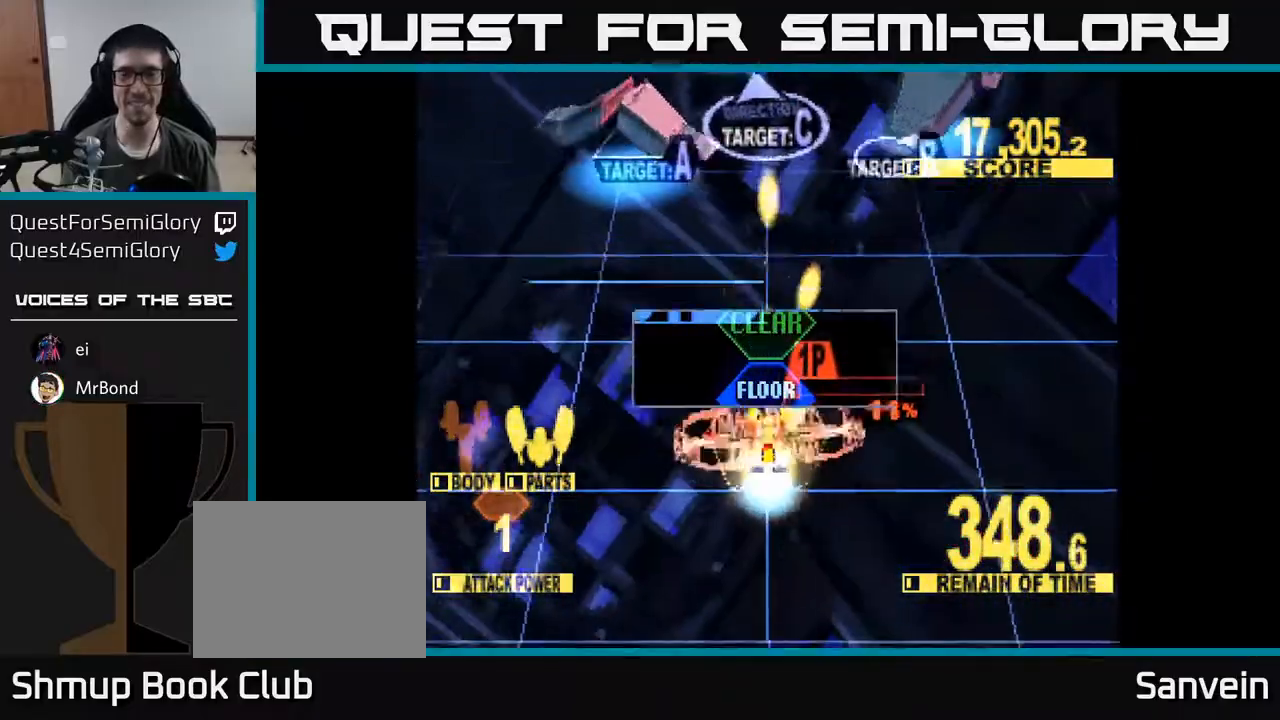
{"buttons": ["X", "DPAD_UP"], "right_stick": "center", "events": []}
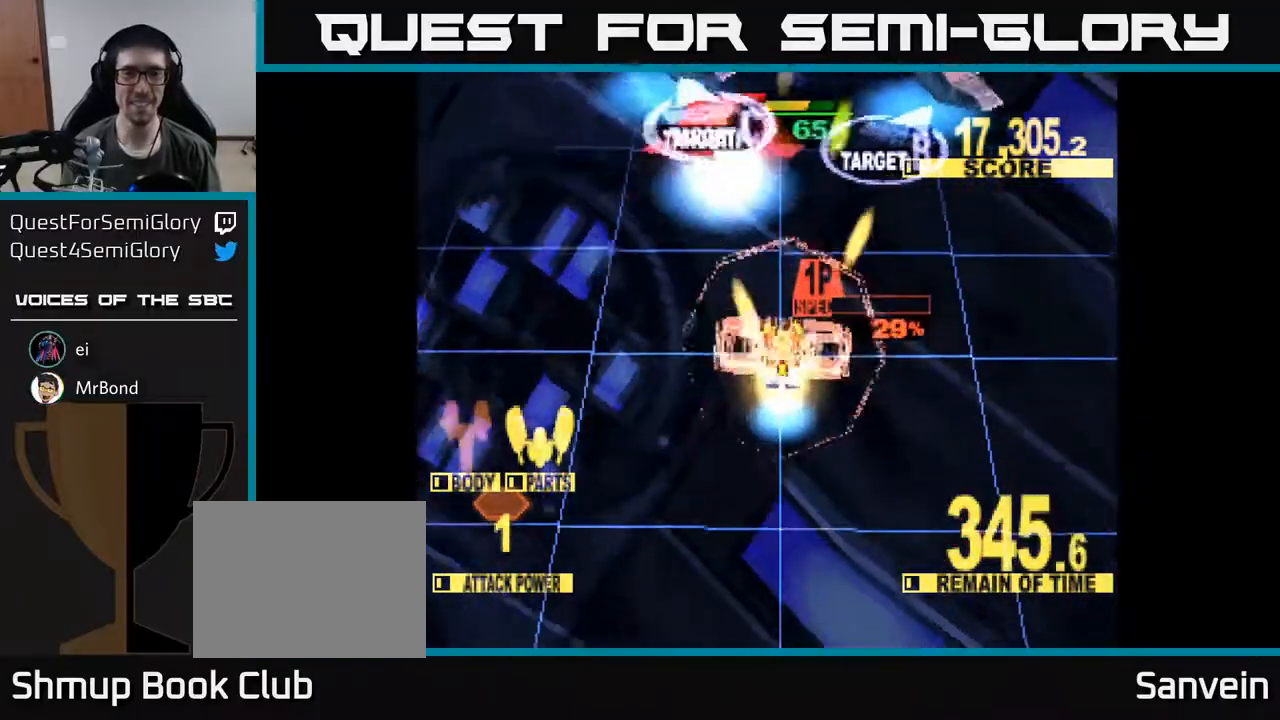
{"buttons": ["X", "DPAD_UP"], "right_stick": "center", "events": [[117, "DPAD_RIGHT", "down"], [450, "DPAD_RIGHT", "up"]]}
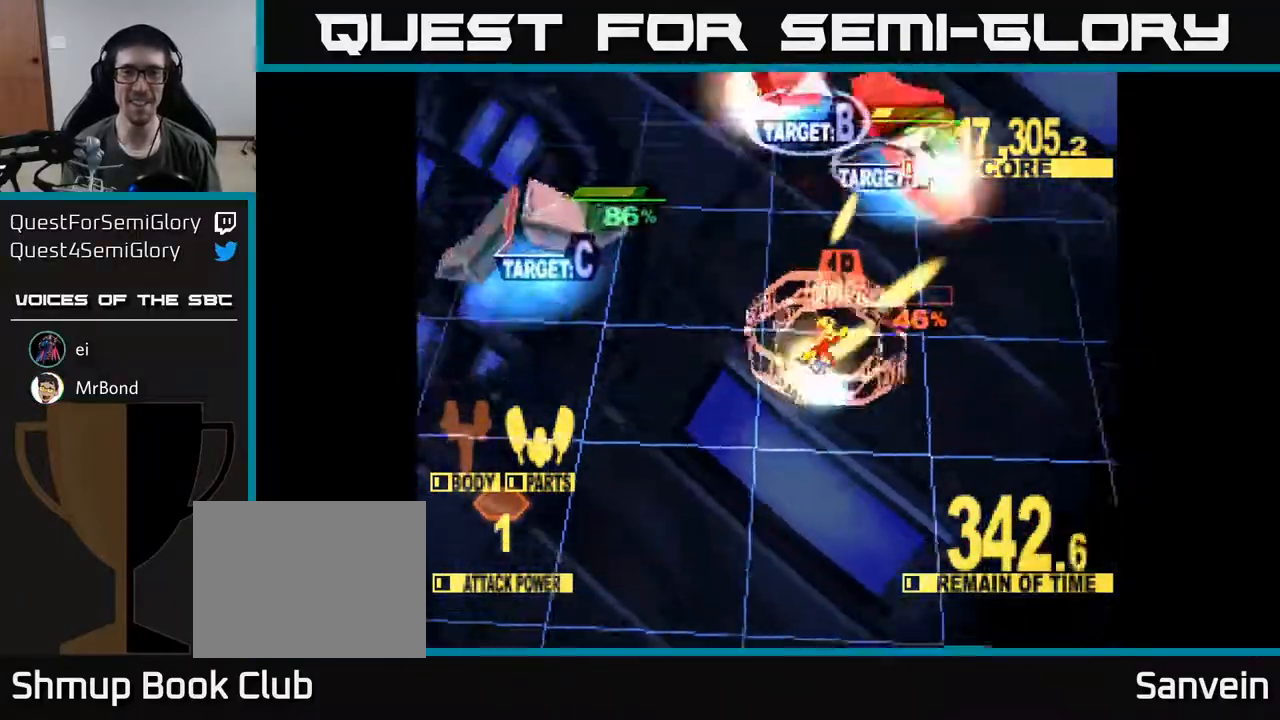
{"buttons": ["X", "DPAD_UP"], "right_stick": "center", "events": [[67, "DPAD_LEFT", "down"], [200, "DPAD_LEFT", "up"], [283, "DPAD_RIGHT", "down"], [500, "DPAD_RIGHT", "up"]]}
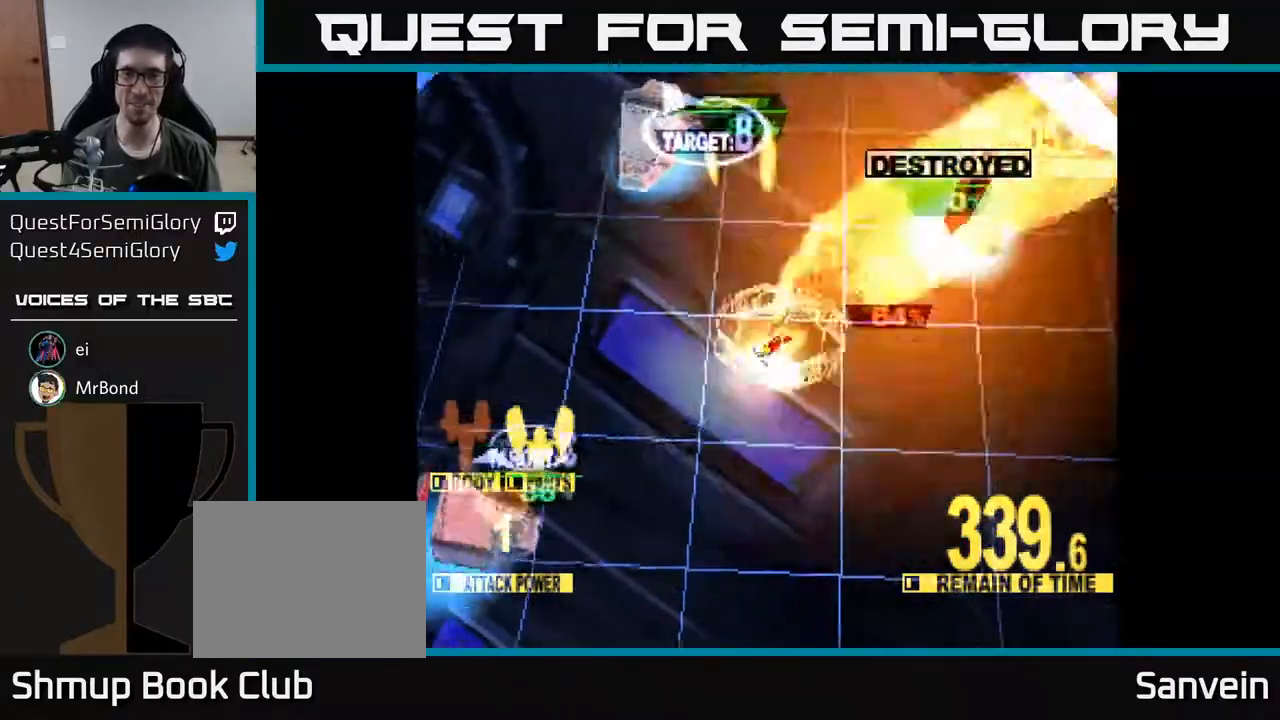
{"buttons": ["X", "DPAD_UP", "DPAD_LEFT"], "right_stick": "center", "events": [[33, "DPAD_LEFT", "down"]]}
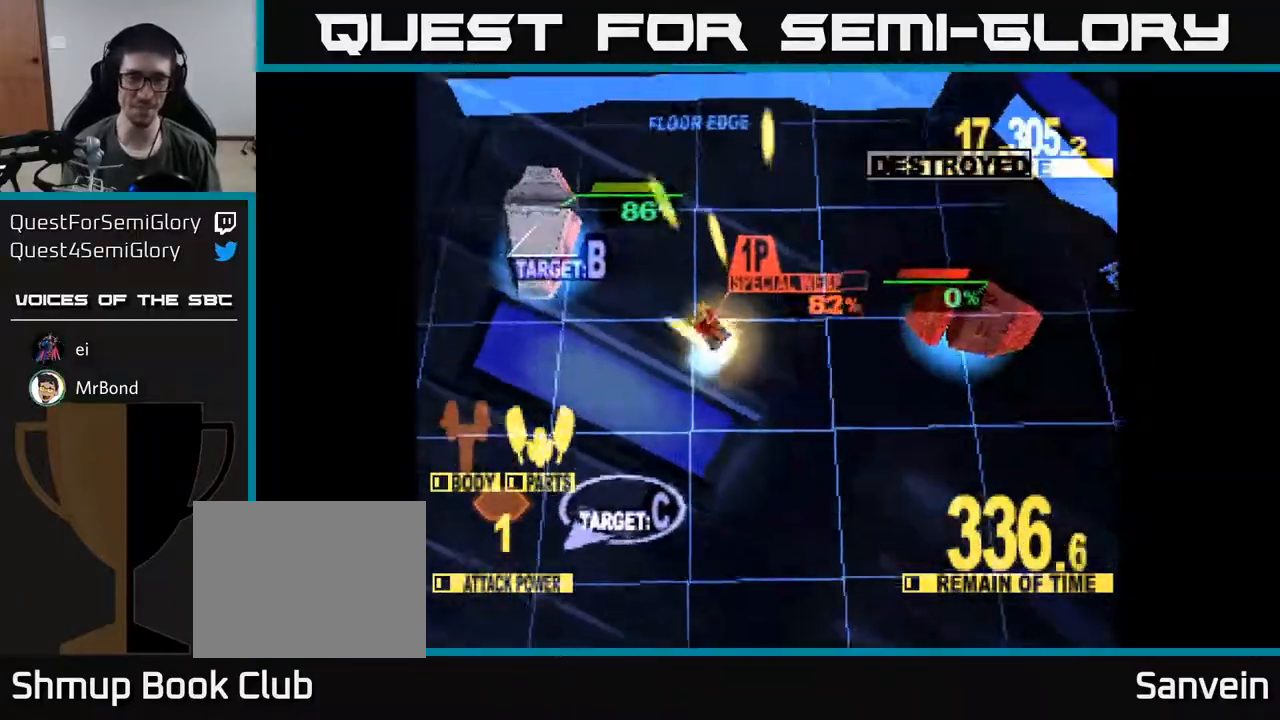
{"buttons": ["X", "DPAD_LEFT"], "right_stick": "center", "events": [[83, "DPAD_UP", "up"], [317, "DPAD_UP", "down"], [433, "DPAD_UP", "up"]]}
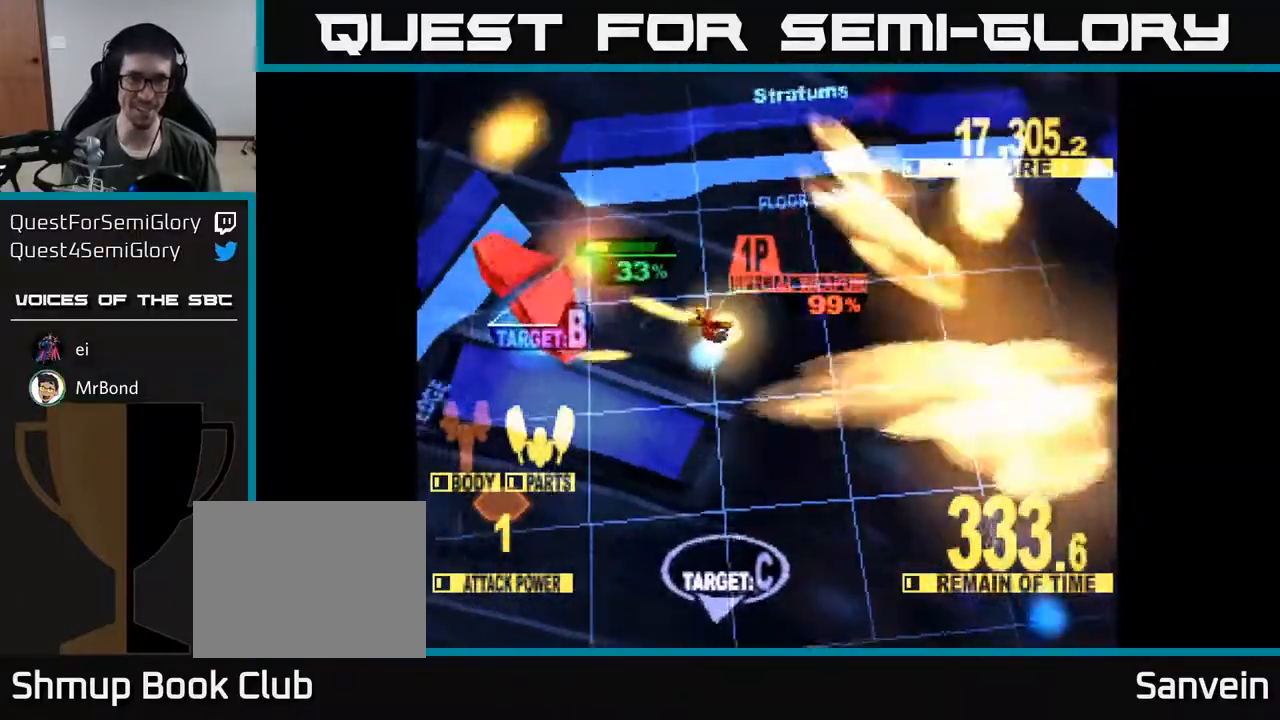
{"buttons": ["X", "DPAD_DOWN", "DPAD_RIGHT"], "right_stick": "center", "events": [[283, "DPAD_DOWN", "down"], [350, "DPAD_LEFT", "up"], [433, "DPAD_RIGHT", "down"]]}
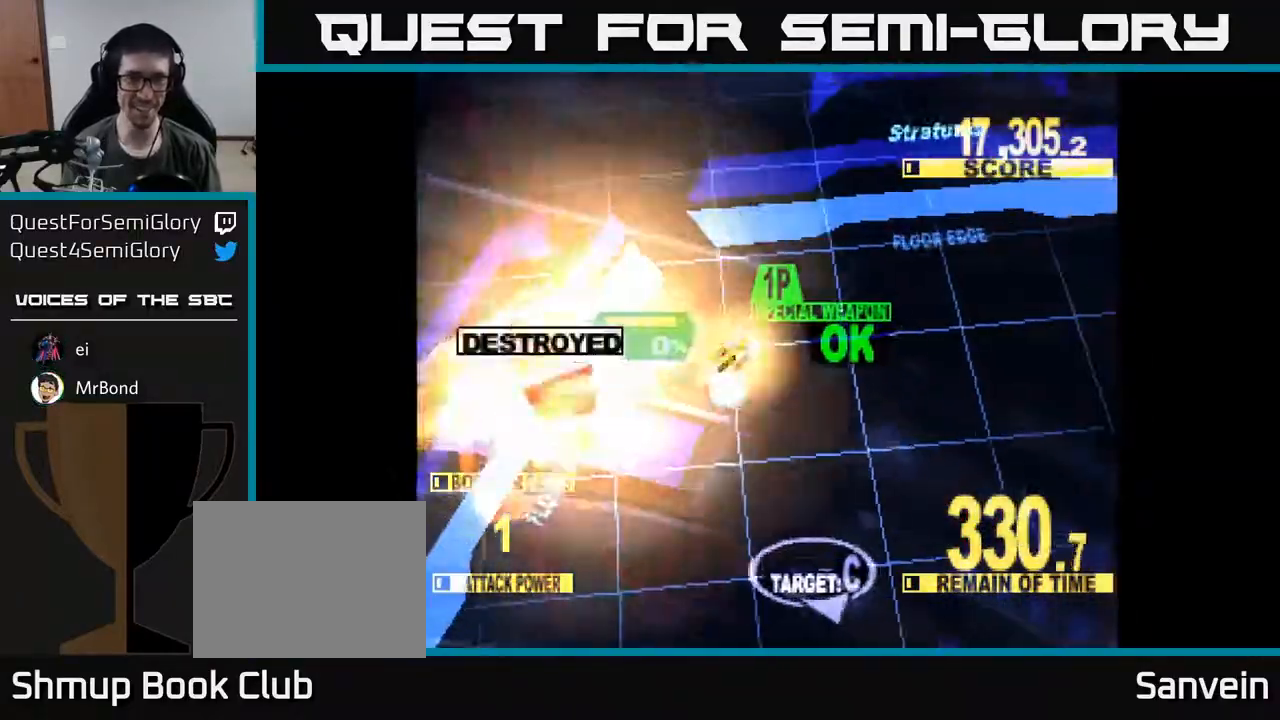
{"buttons": ["X", "DPAD_DOWN"], "right_stick": "center", "events": [[133, "X", "up"], [317, "DPAD_RIGHT", "up"], [317, "X", "down"]]}
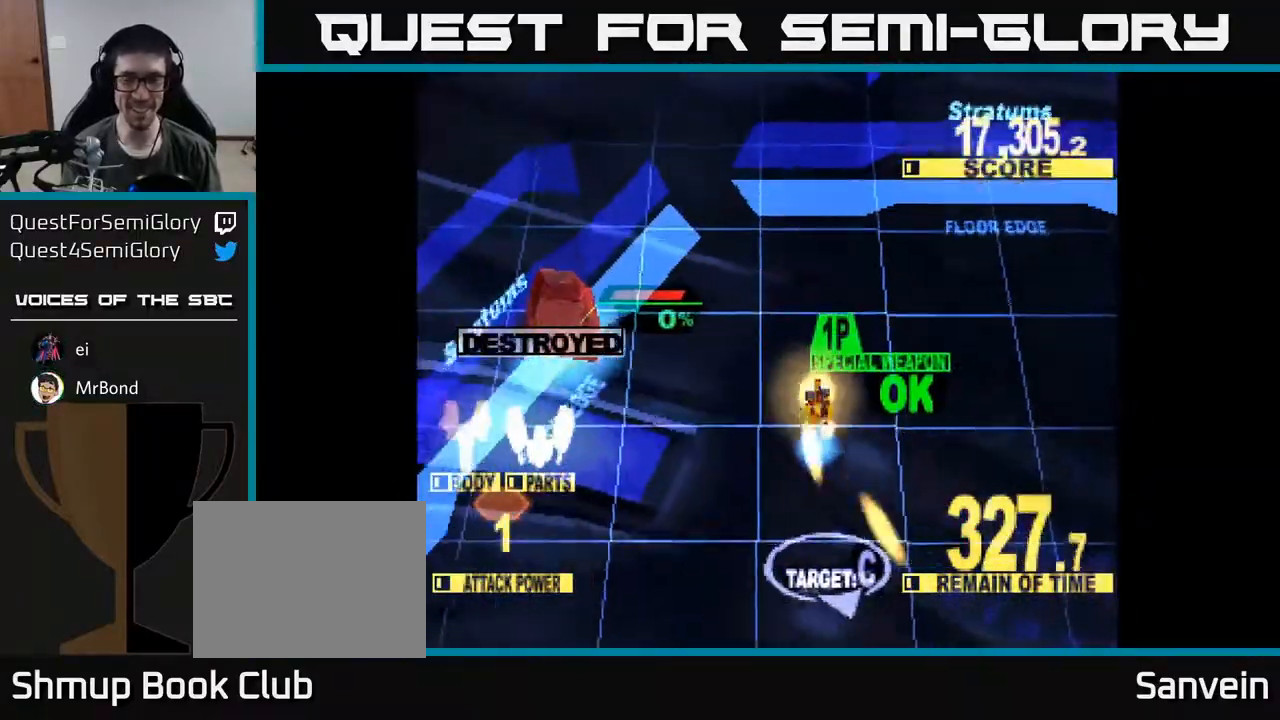
{"buttons": ["X", "DPAD_DOWN"], "right_stick": "center", "events": []}
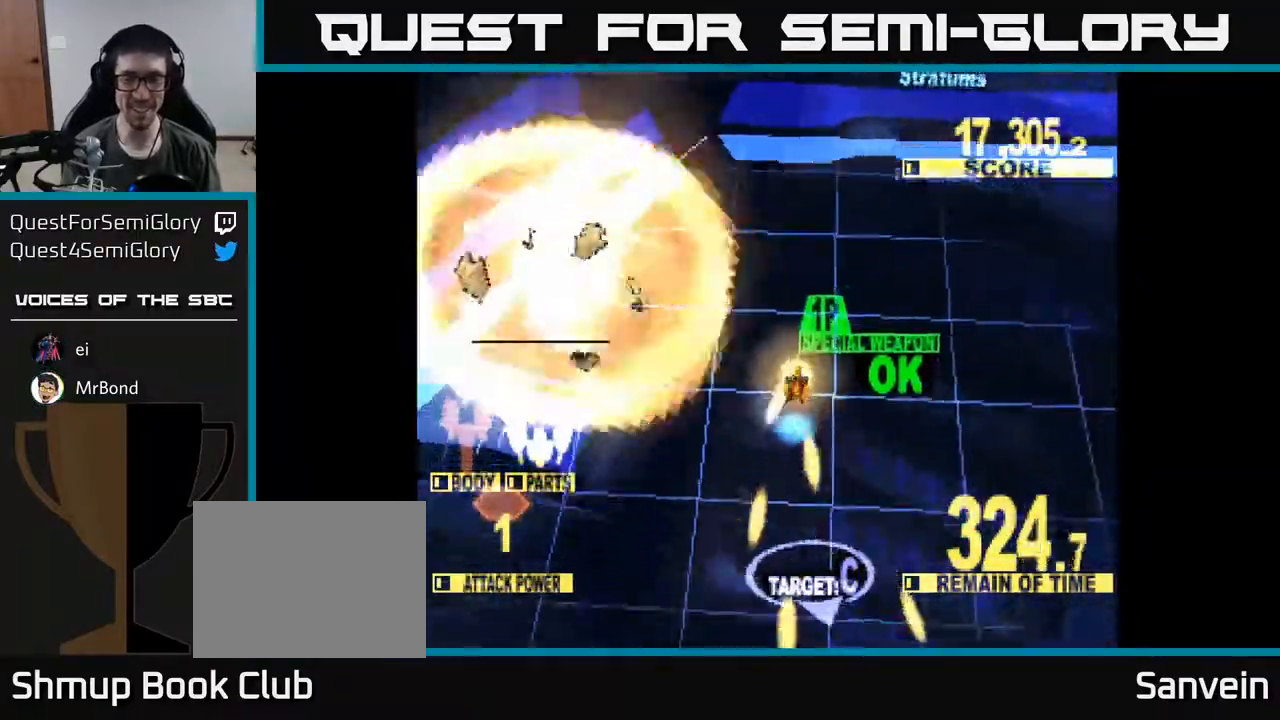
{"buttons": ["X", "DPAD_DOWN", "DPAD_RIGHT"], "right_stick": "center", "events": [[383, "DPAD_RIGHT", "down"]]}